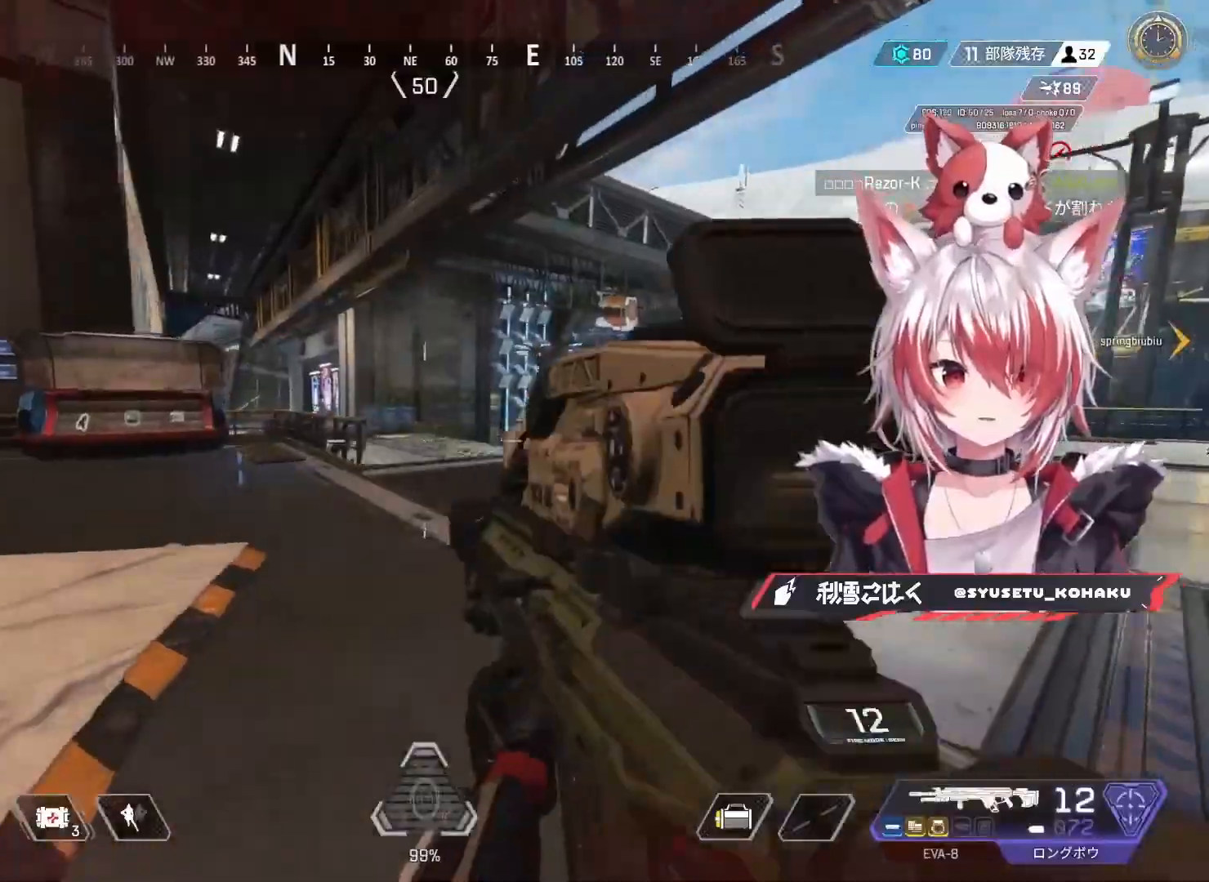
Gameplay with keyboard and mouse; each line is a JSON object with the keys and mouse buttons held at the frame after it. "events" lists presses ("down") and releases ("up") of "1", "2", "3", "4", "5", "a", "alt", "c", "caps_lock", "ctrl", "d", "e", "f", "g", "q", "r", "s", "shift", "space", "t", "tab", "v", "w", "x", "z", "mouse_left", "mouse_wheel" and "mouse_right" between this image and that frame as [ms after this image, input, new state], when the widget could be followed in between. "mouse_left", "mouse_wheel", "mouse_right" = the "left", "wheel", "right" buttons of the "mouse" list. No other keys are recorded. "wheel" means that the mouse wheel is clicked or scrolled. Not read: mouse_move.
{"keys": [], "mouse": [], "events": [[183, "d", "up"], [233, "a", "down"], [317, "w", "up"], [367, "a", "up"]]}
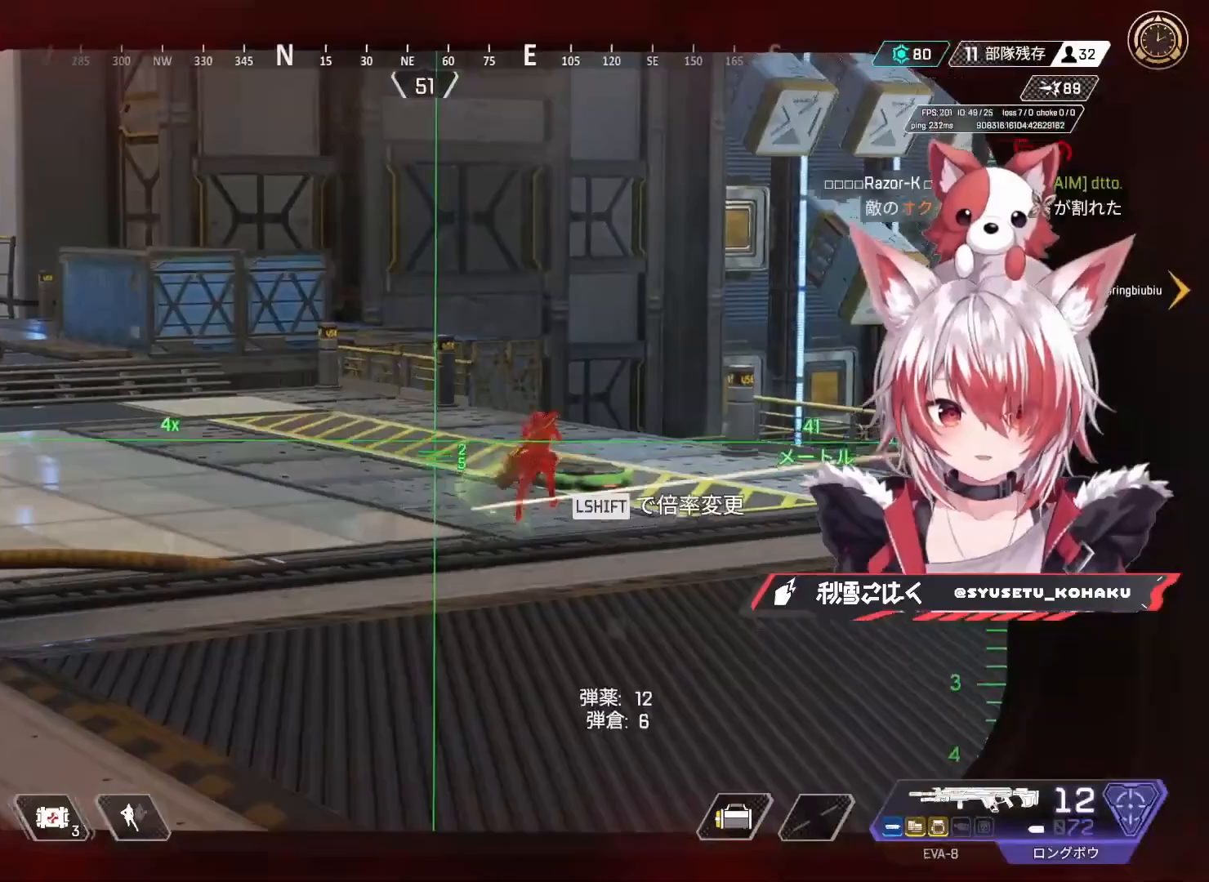
{"keys": [], "mouse": [], "events": []}
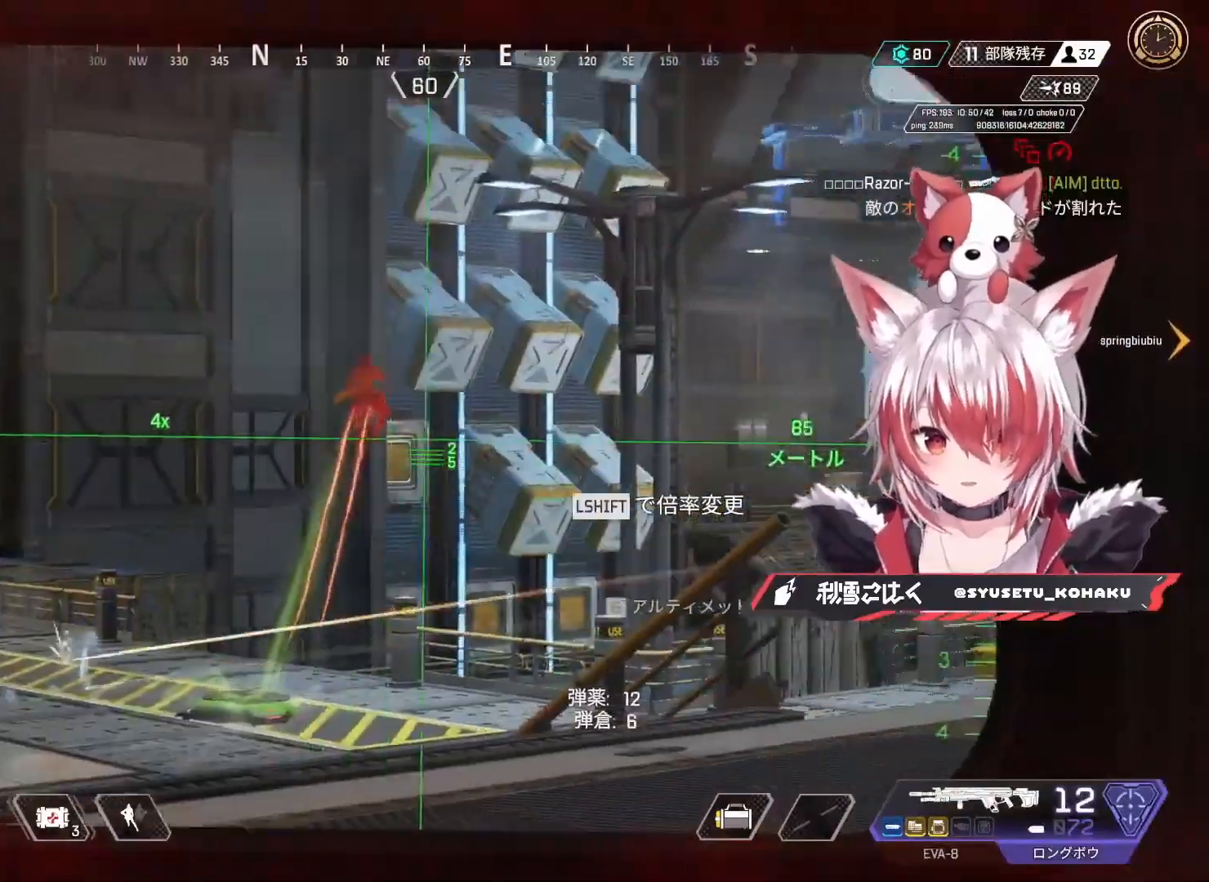
{"keys": [], "mouse": [], "events": []}
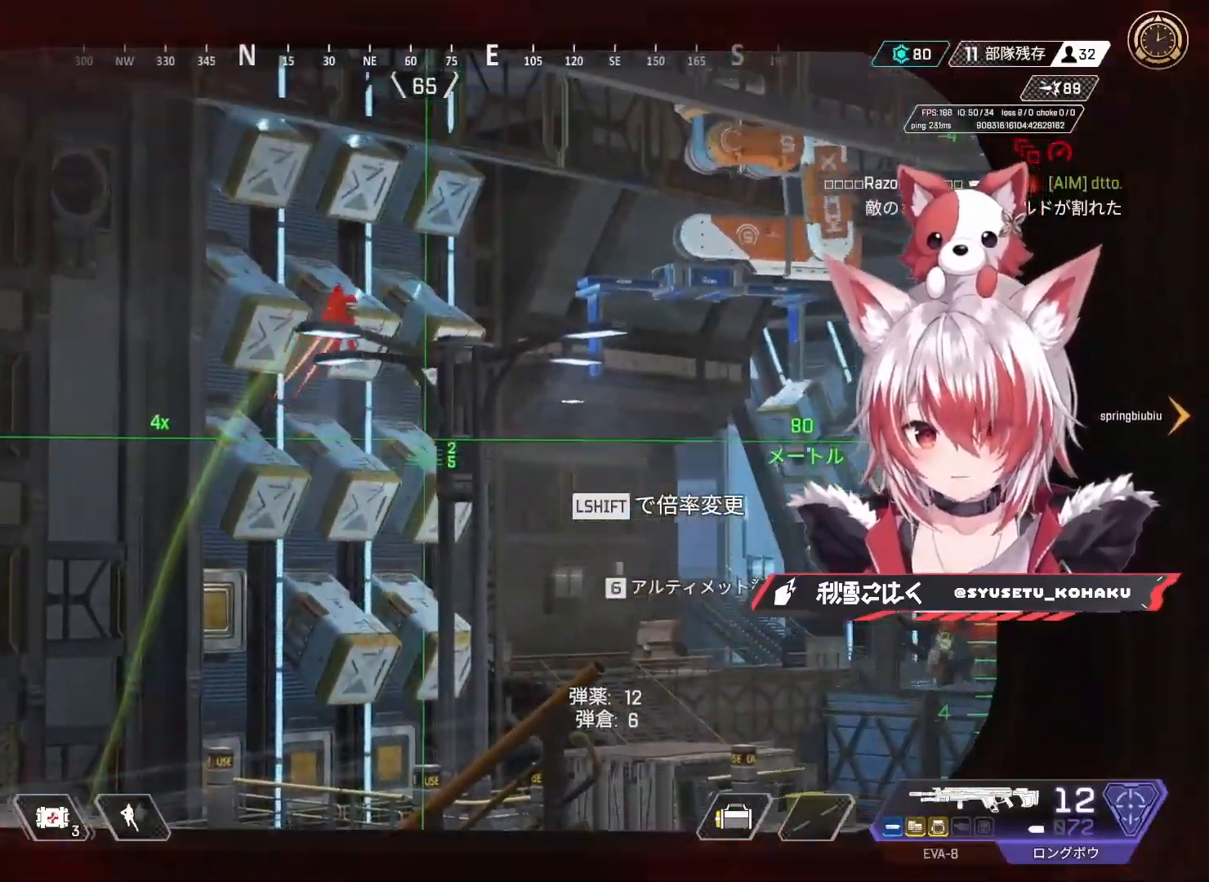
{"keys": [], "mouse": [], "events": []}
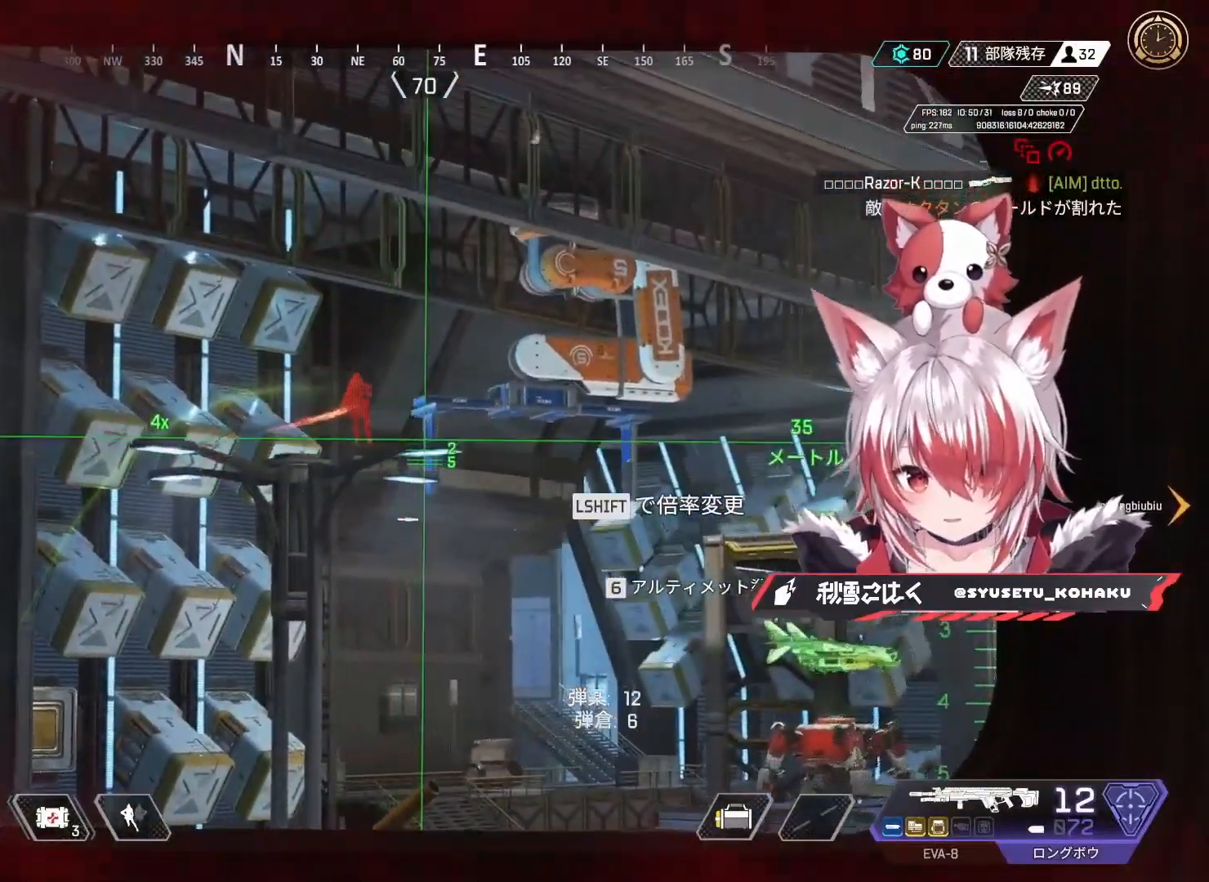
{"keys": [], "mouse": [], "events": [[250, "mouse_left", "down"], [433, "mouse_left", "up"]]}
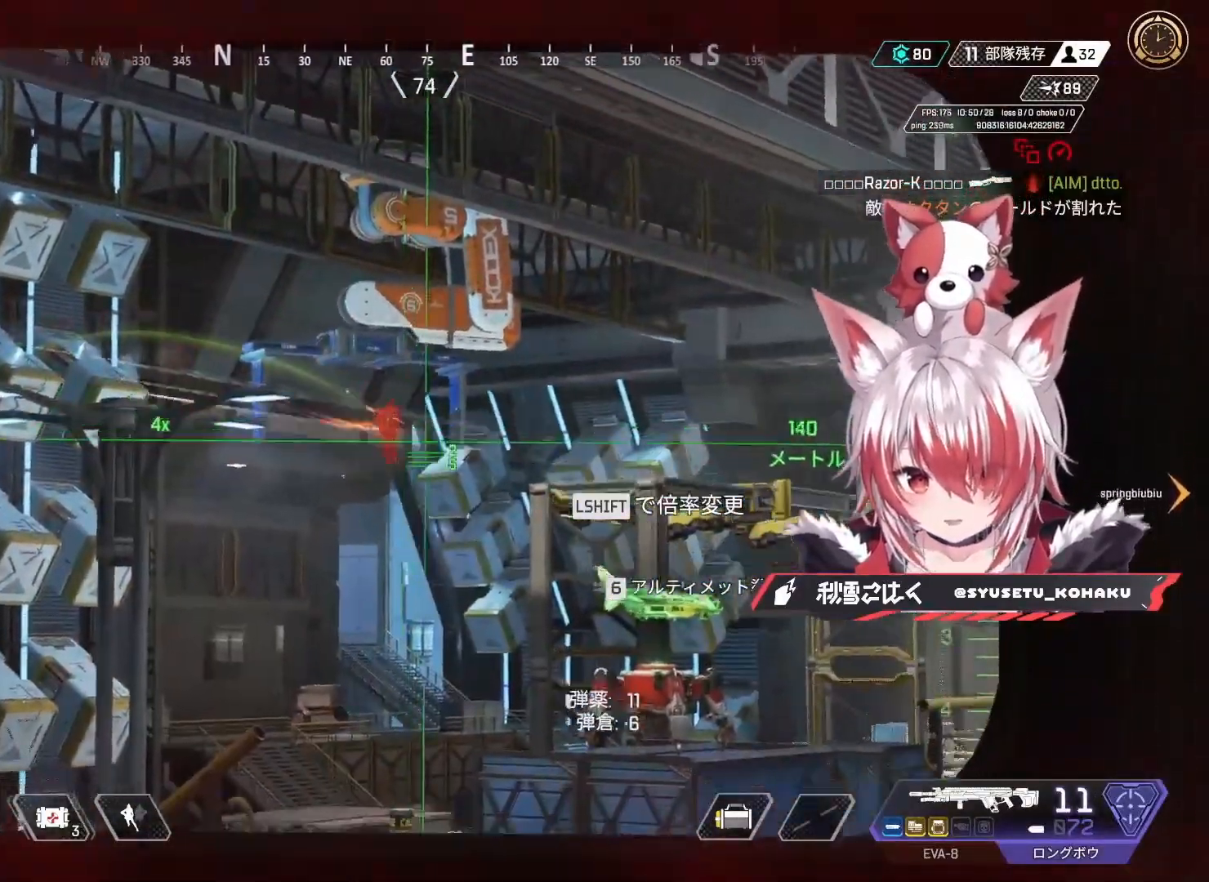
{"keys": [], "mouse": [], "events": []}
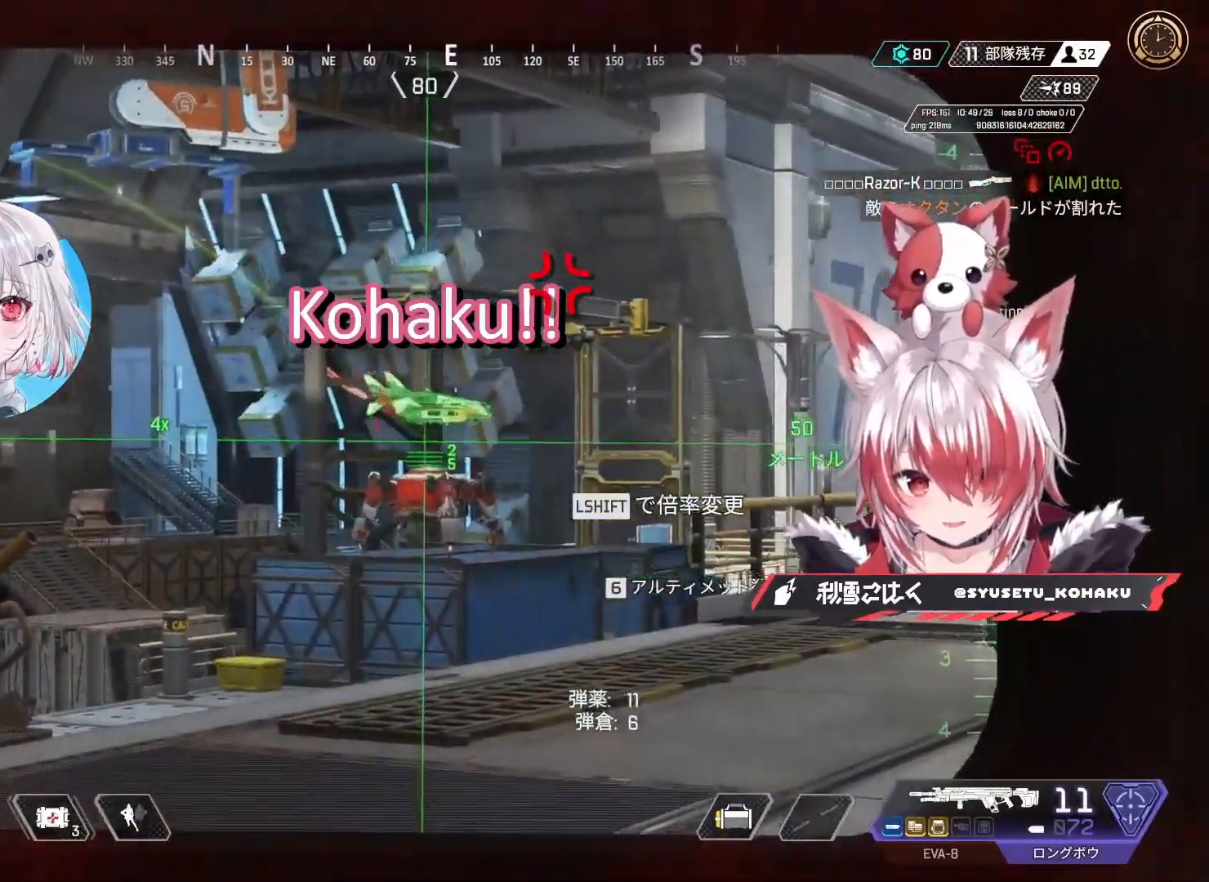
{"keys": [], "mouse": [], "events": []}
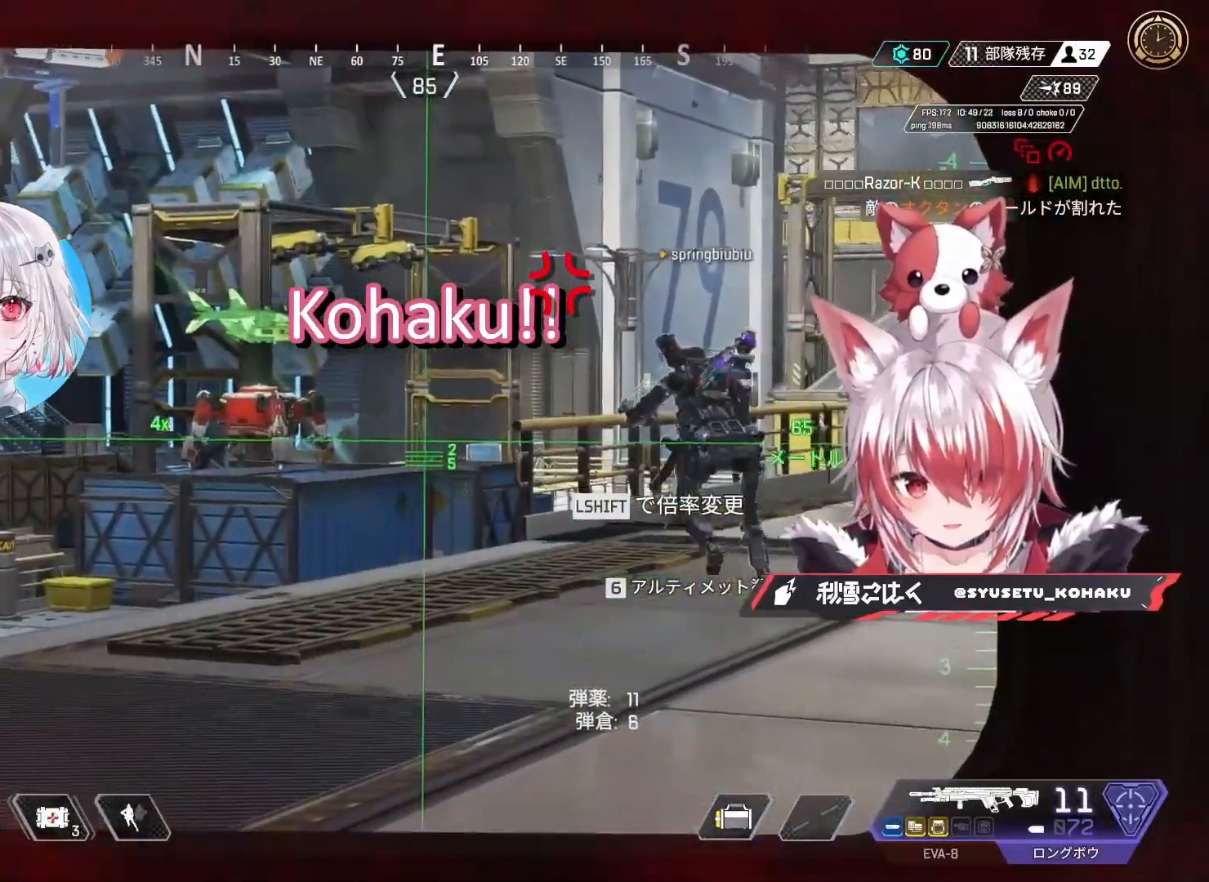
{"keys": [], "mouse": [], "events": []}
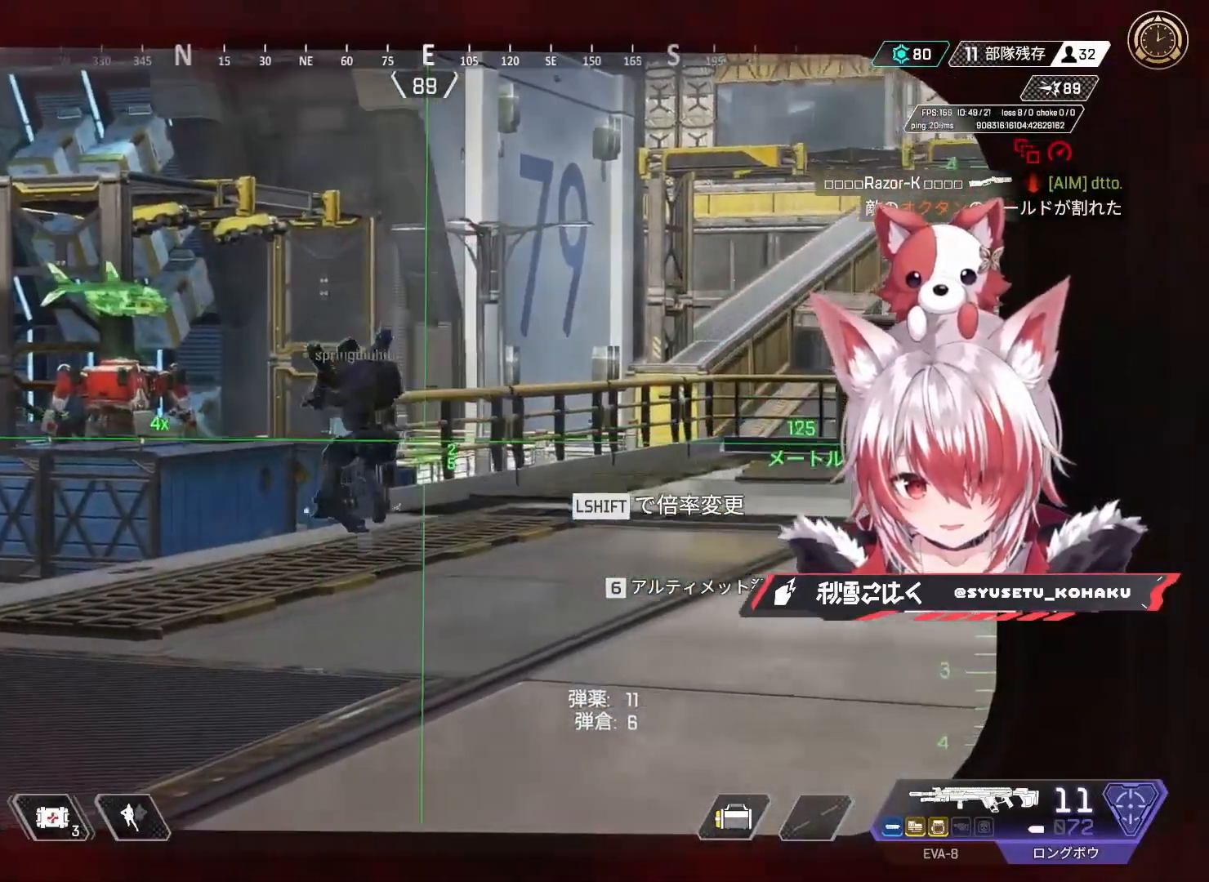
{"keys": ["a"], "mouse": [], "events": [[500, "a", "down"]]}
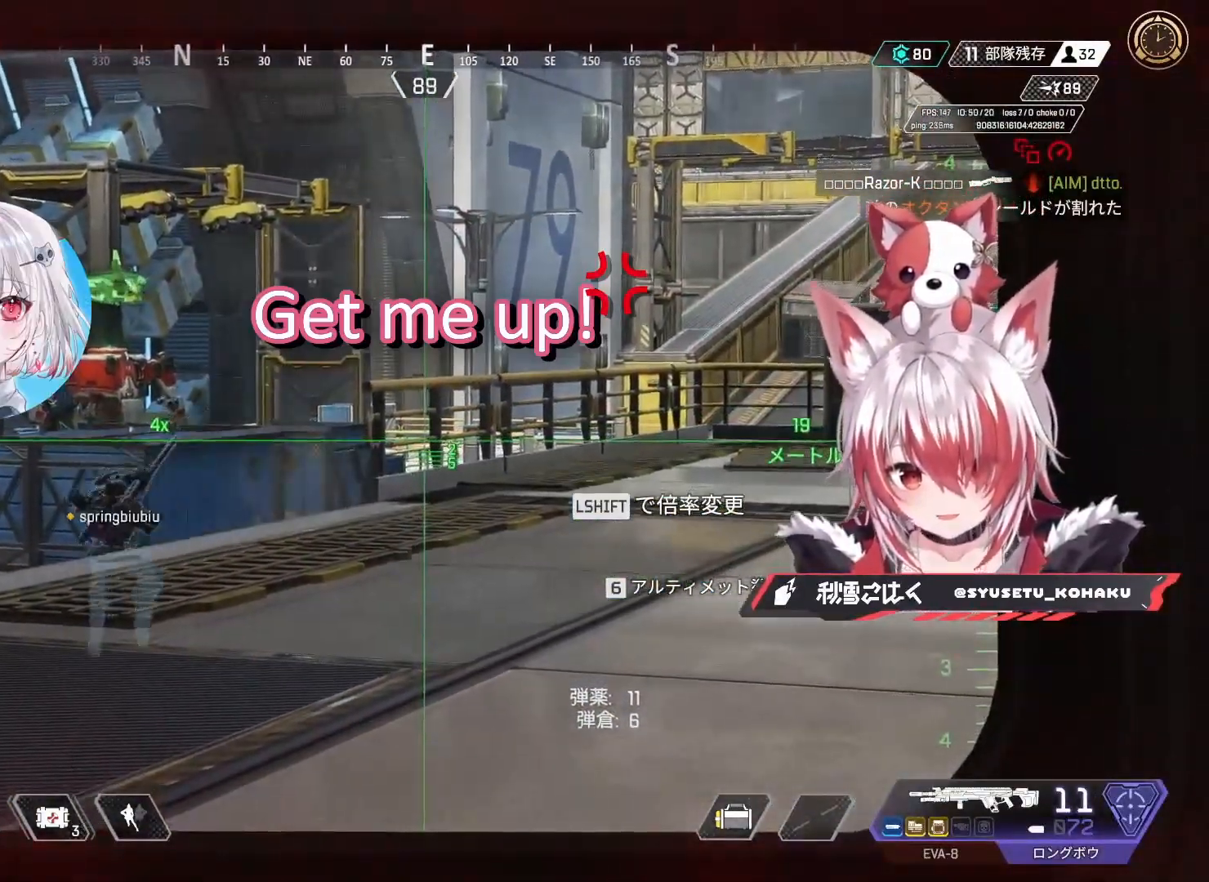
{"keys": ["w"], "mouse": [], "events": [[33, "mouse_right", "down"], [83, "r", "down"], [83, "w", "down"], [133, "a", "up"], [183, "mouse_right", "up"], [183, "r", "up"], [317, "shift", "down"], [417, "shift", "up"]]}
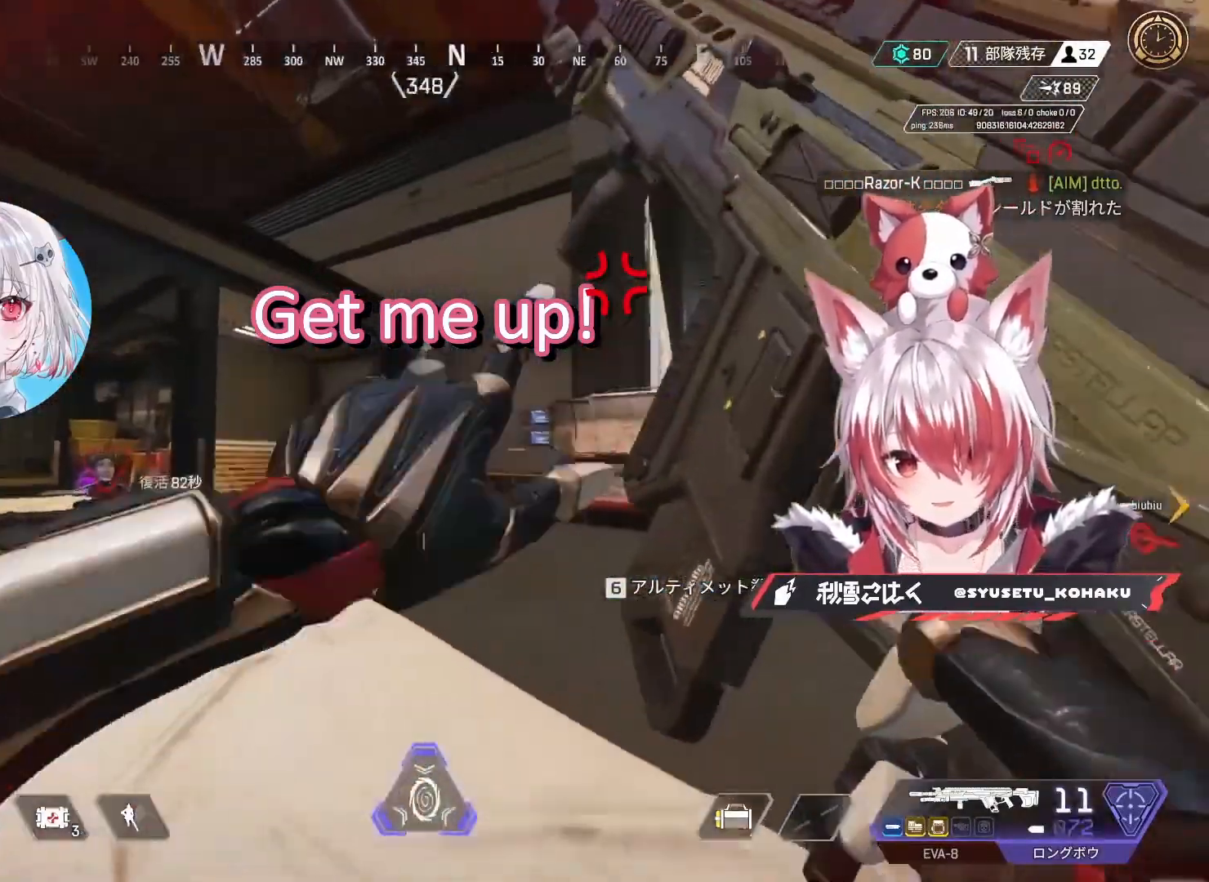
{"keys": ["ctrl", "w"], "mouse": [], "events": [[283, "ctrl", "down"]]}
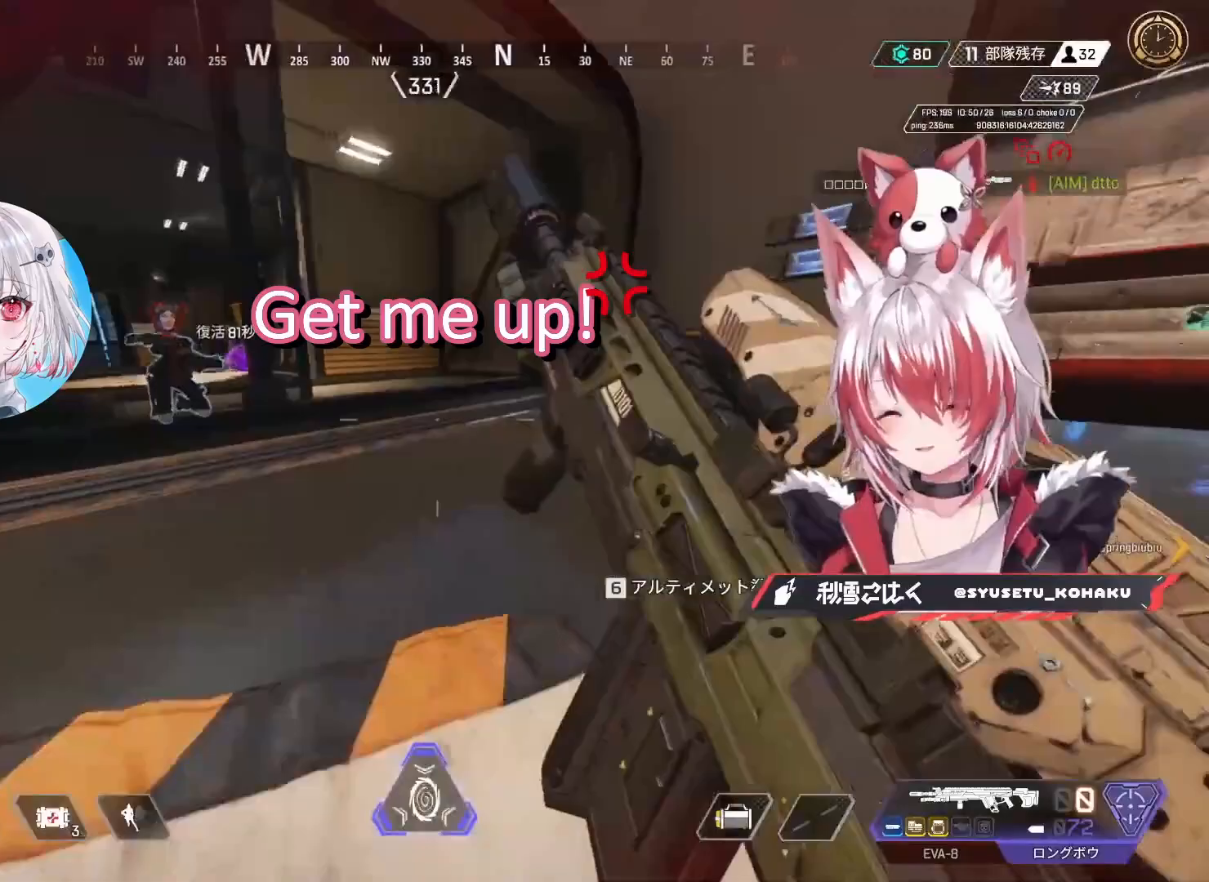
{"keys": ["a", "ctrl"], "mouse": [], "events": [[167, "mouse_wheel", "down"], [217, "mouse_wheel", "up"], [400, "w", "up"], [450, "a", "down"]]}
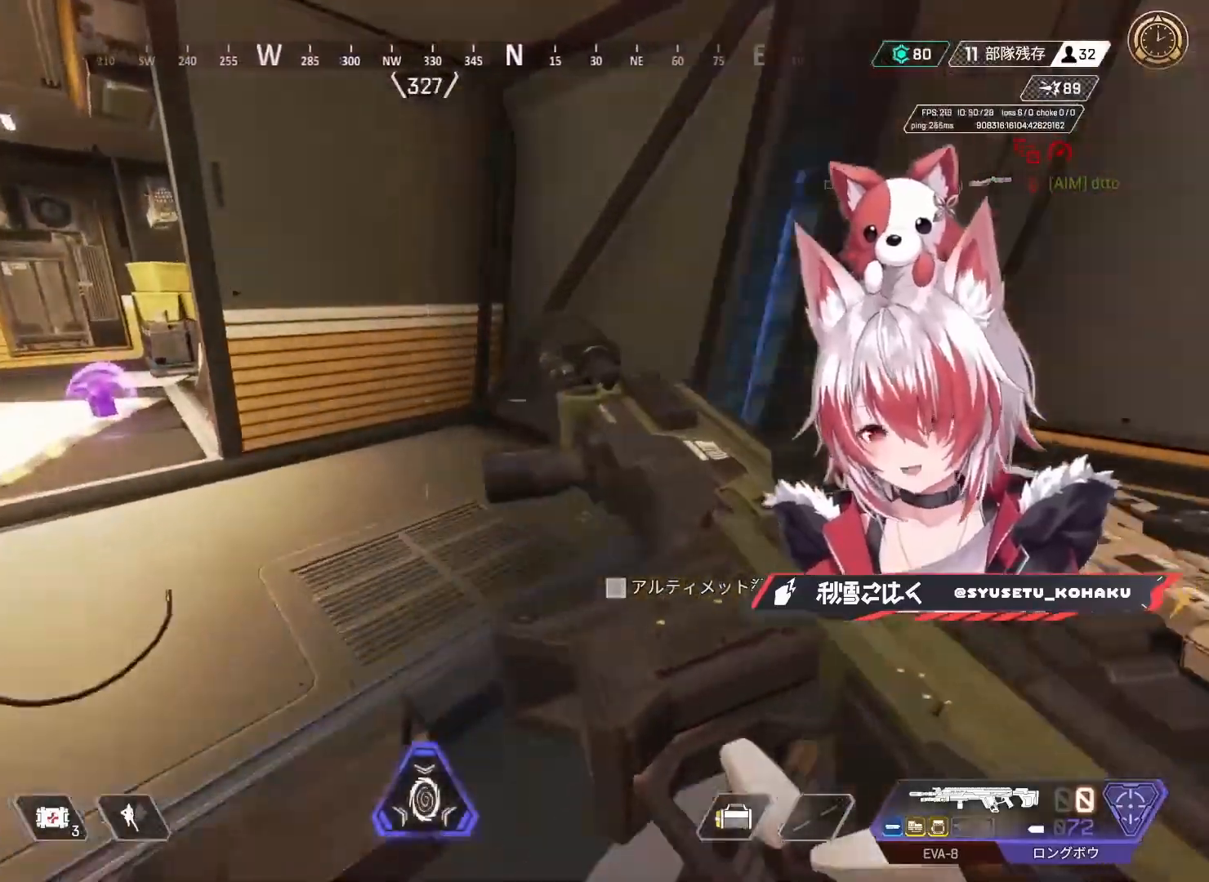
{"keys": ["ctrl", "d"], "mouse": ["wheel"], "events": [[83, "mouse_wheel", "down"], [133, "mouse_wheel", "up"], [133, "s", "down"], [183, "mouse_wheel", "down"], [200, "mouse_wheel", "up"], [317, "mouse_wheel", "down"], [367, "a", "up"], [367, "d", "down"], [417, "mouse_wheel", "up"], [467, "mouse_wheel", "down"], [467, "s", "up"]]}
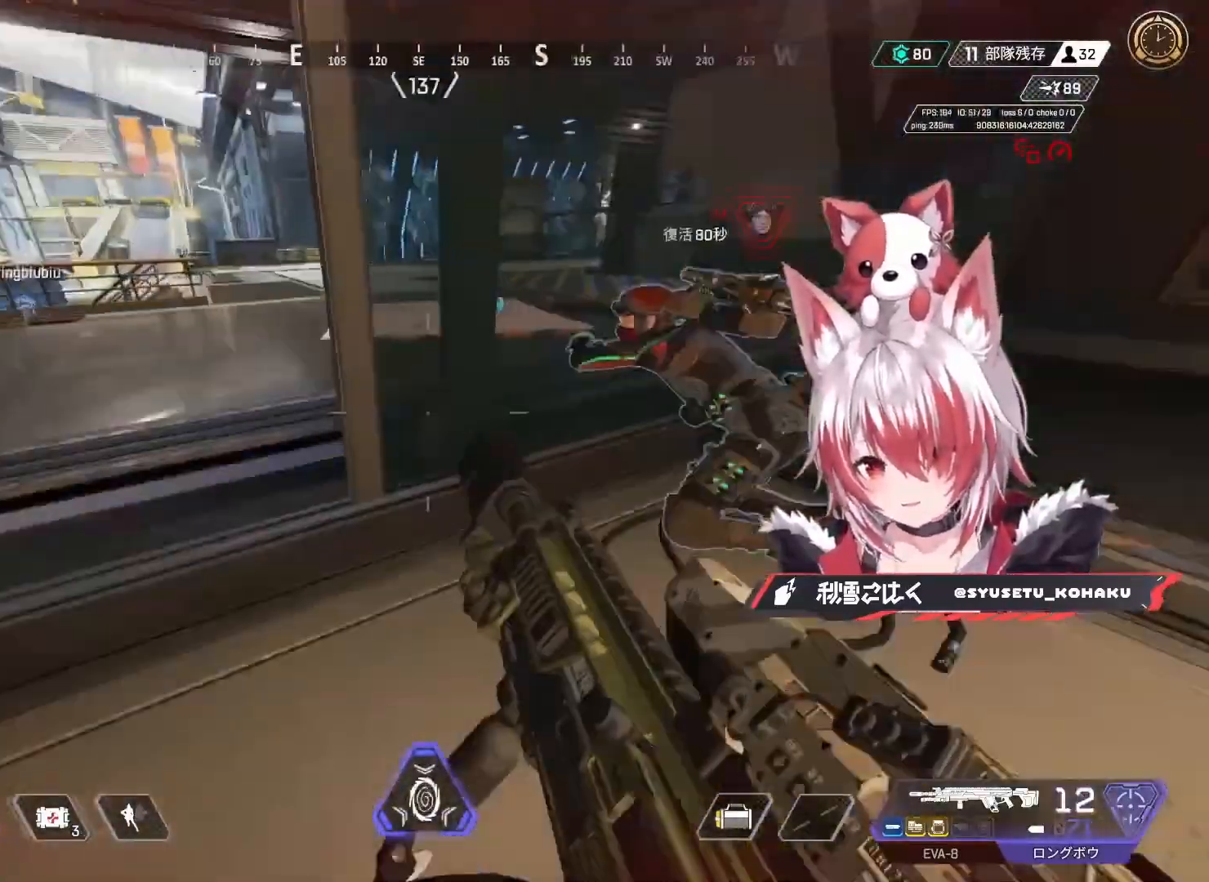
{"keys": ["e"], "mouse": [], "events": [[50, "mouse_wheel", "up"], [100, "w", "down"], [200, "d", "up"], [250, "mouse_wheel", "down"], [283, "mouse_wheel", "up"], [383, "ctrl", "up"], [383, "e", "down"], [383, "w", "up"]]}
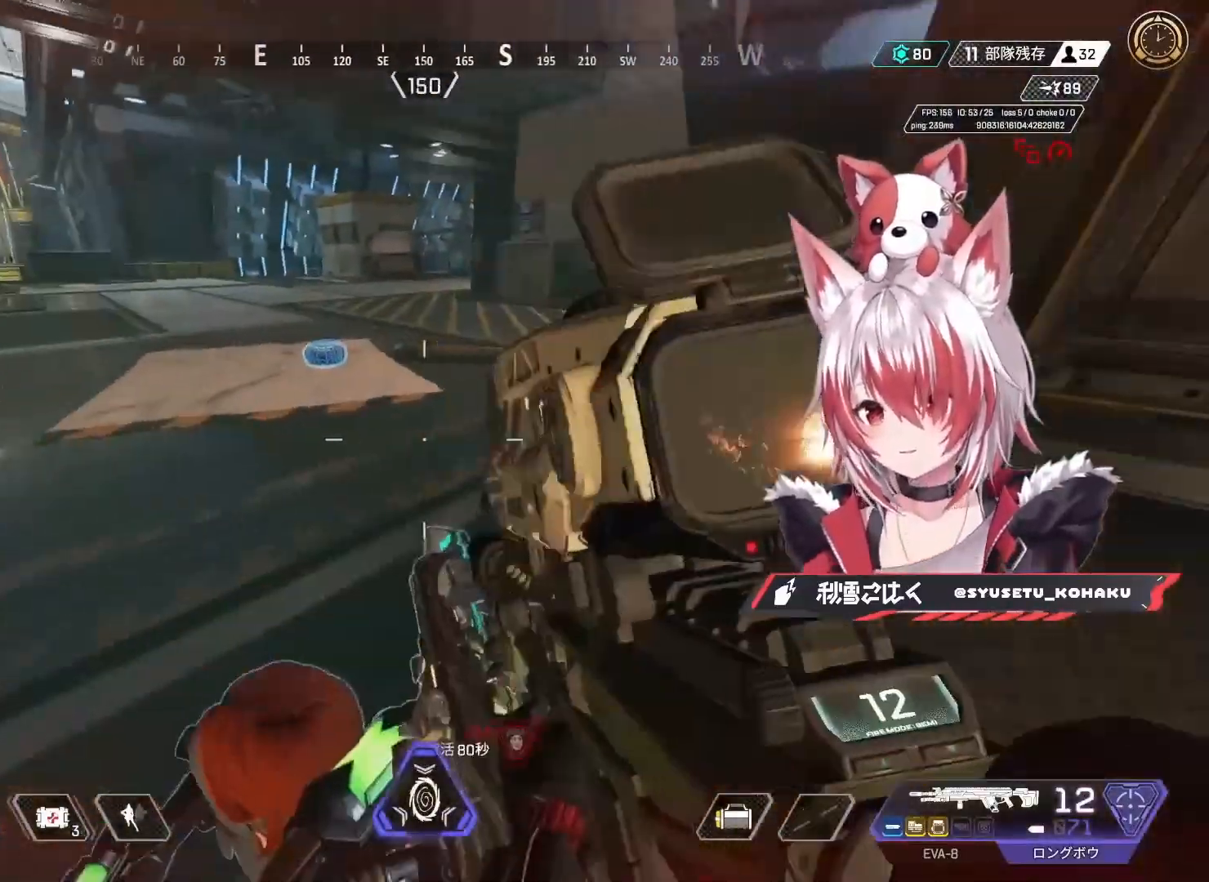
{"keys": ["e"], "mouse": [], "events": []}
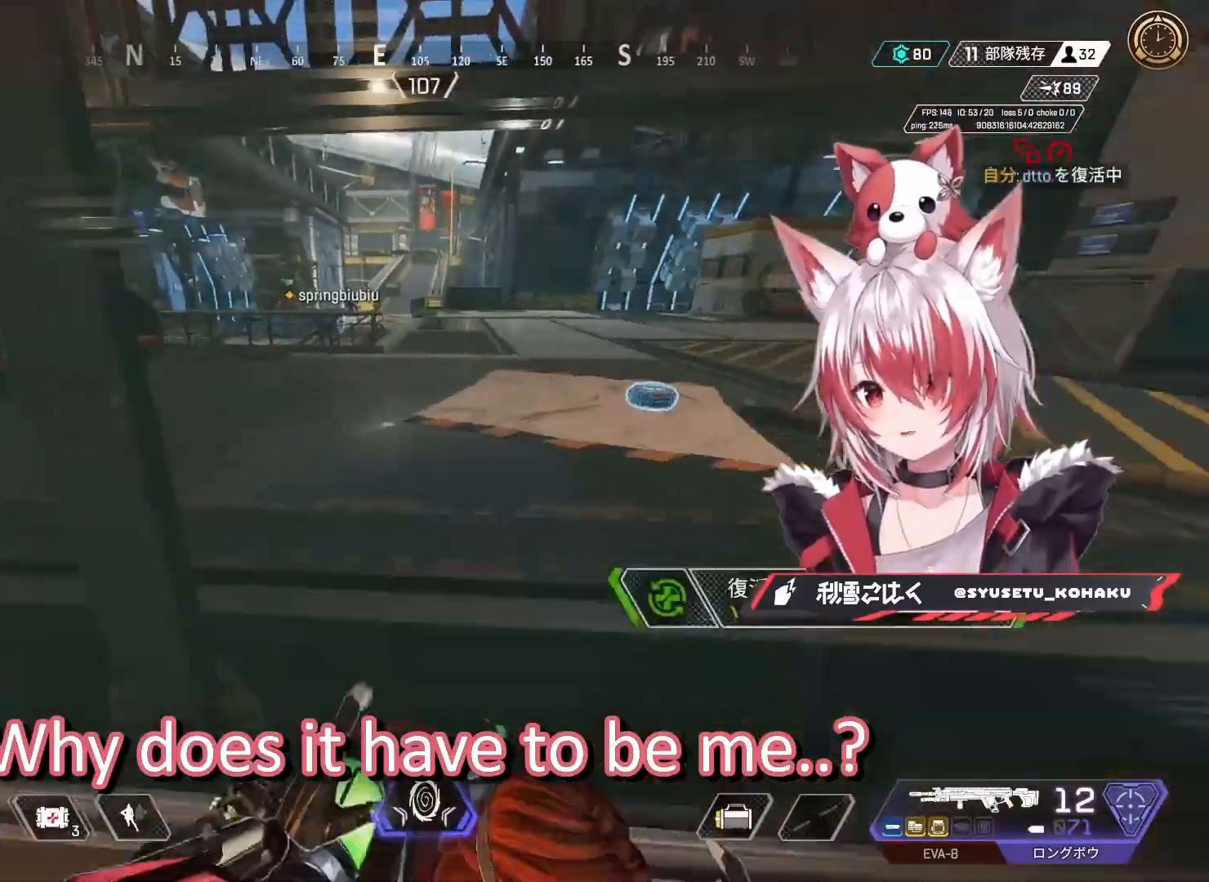
{"keys": ["e"], "mouse": [], "events": []}
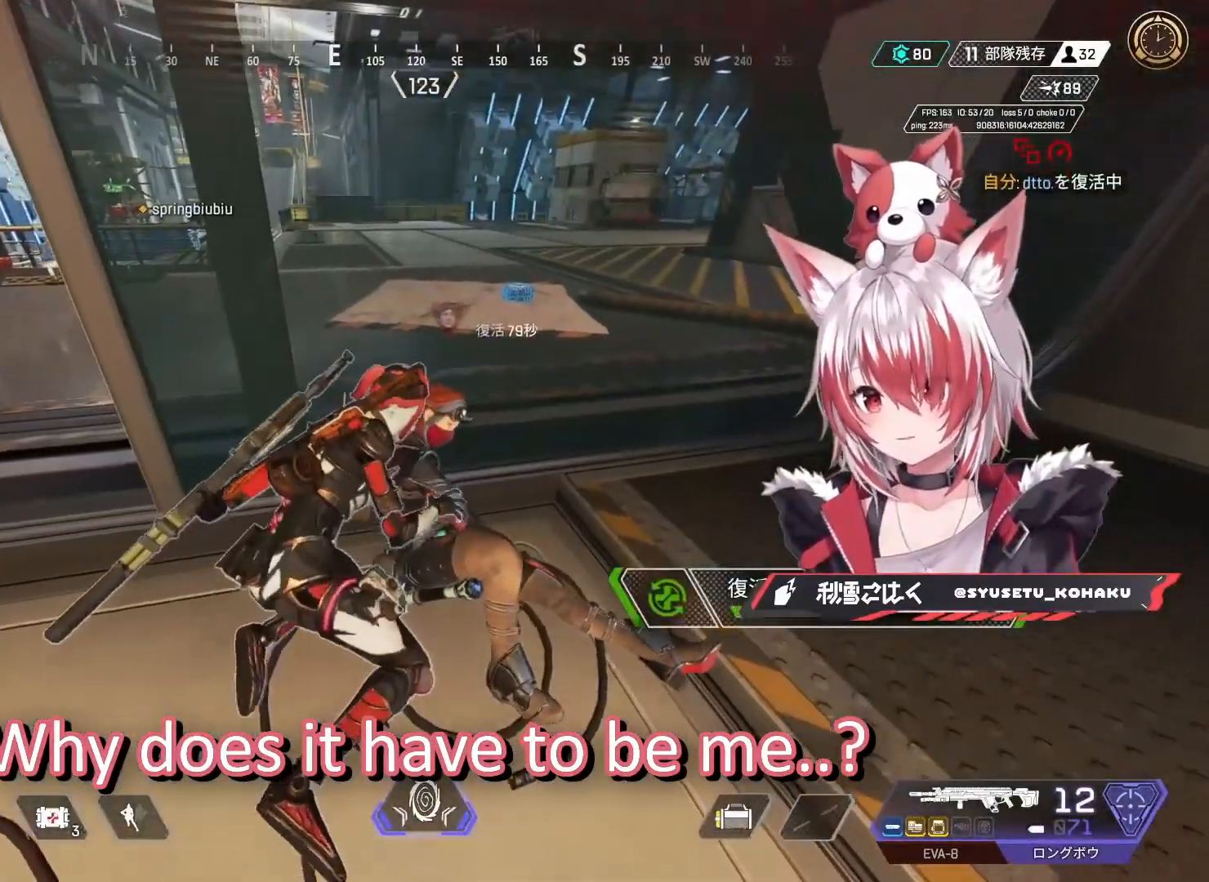
{"keys": ["e"], "mouse": [], "events": []}